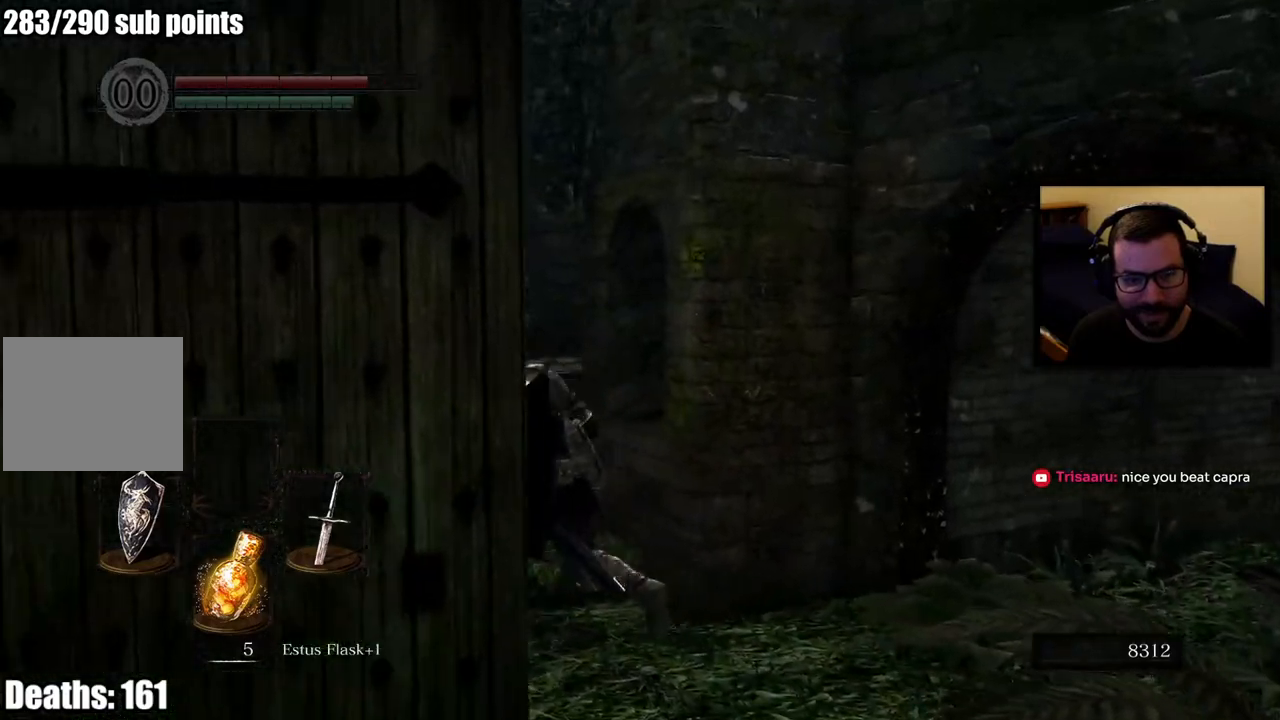
Gameplay with a controller (PlayStation layout); each line is a JSON object with the inputs held at the frame after it. "events" lists button and stick changes between this image and that frame as [ms after this image, input, new state], when the widget could be followed in between.
{"buttons": ["CIRCLE"], "left_stick": "up", "right_stick": "center", "events": [[67, "right_stick", "left"], [133, "left_stick", "up"], [200, "right_stick", "center"]]}
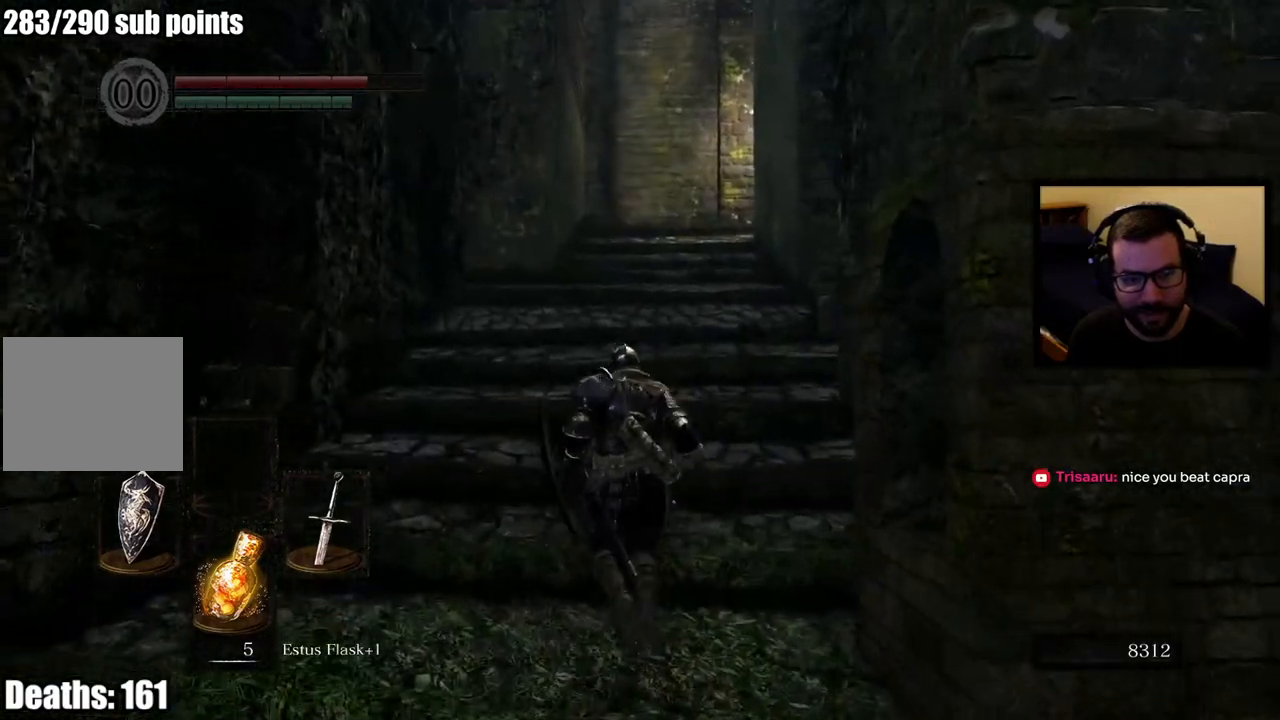
{"buttons": ["CIRCLE"], "left_stick": "up", "right_stick": "center", "events": [[300, "right_stick", "left"], [467, "right_stick", "center"]]}
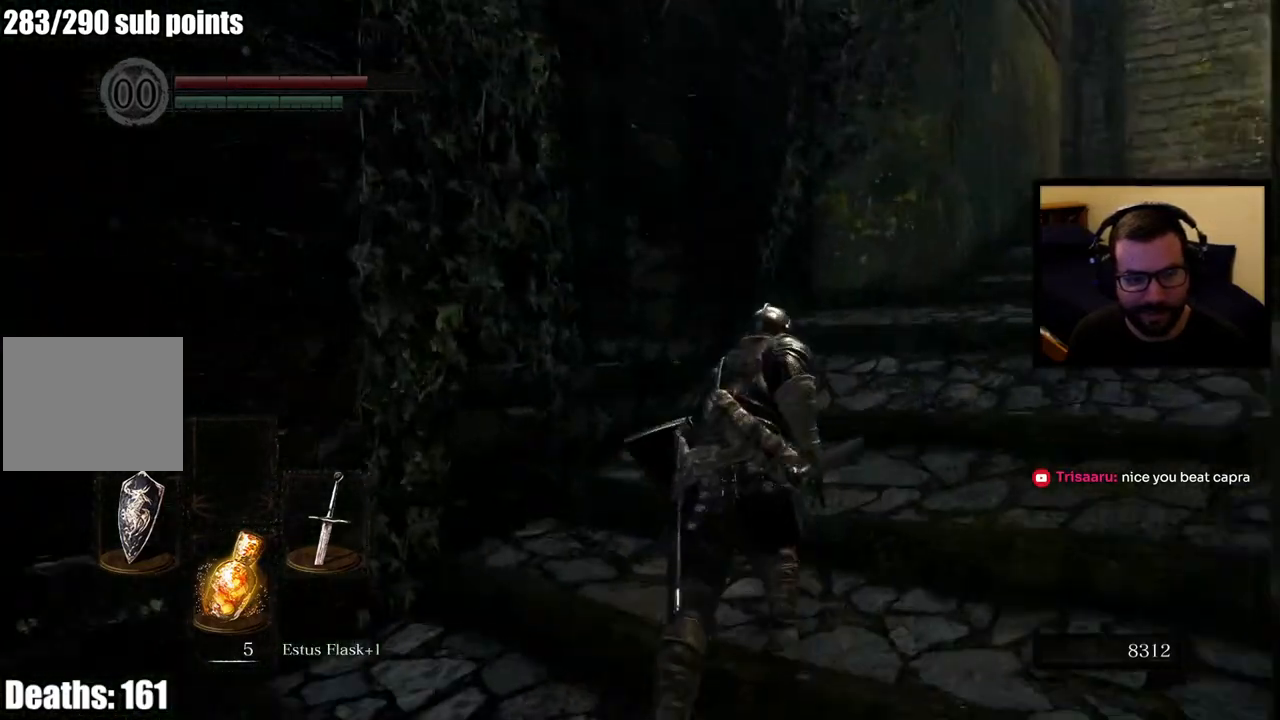
{"buttons": ["CIRCLE"], "left_stick": "up", "right_stick": "center", "events": [[183, "right_stick", "right"], [350, "right_stick", "center"]]}
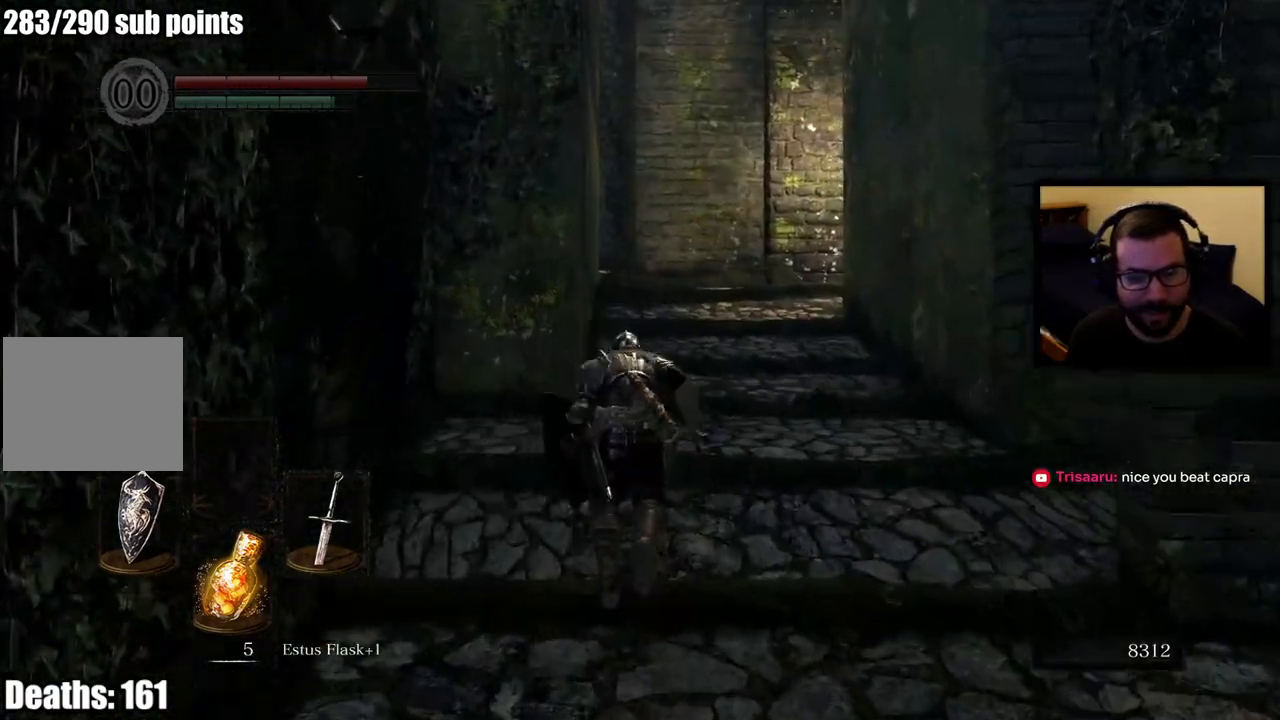
{"buttons": ["CIRCLE"], "left_stick": "up", "right_stick": "center", "events": []}
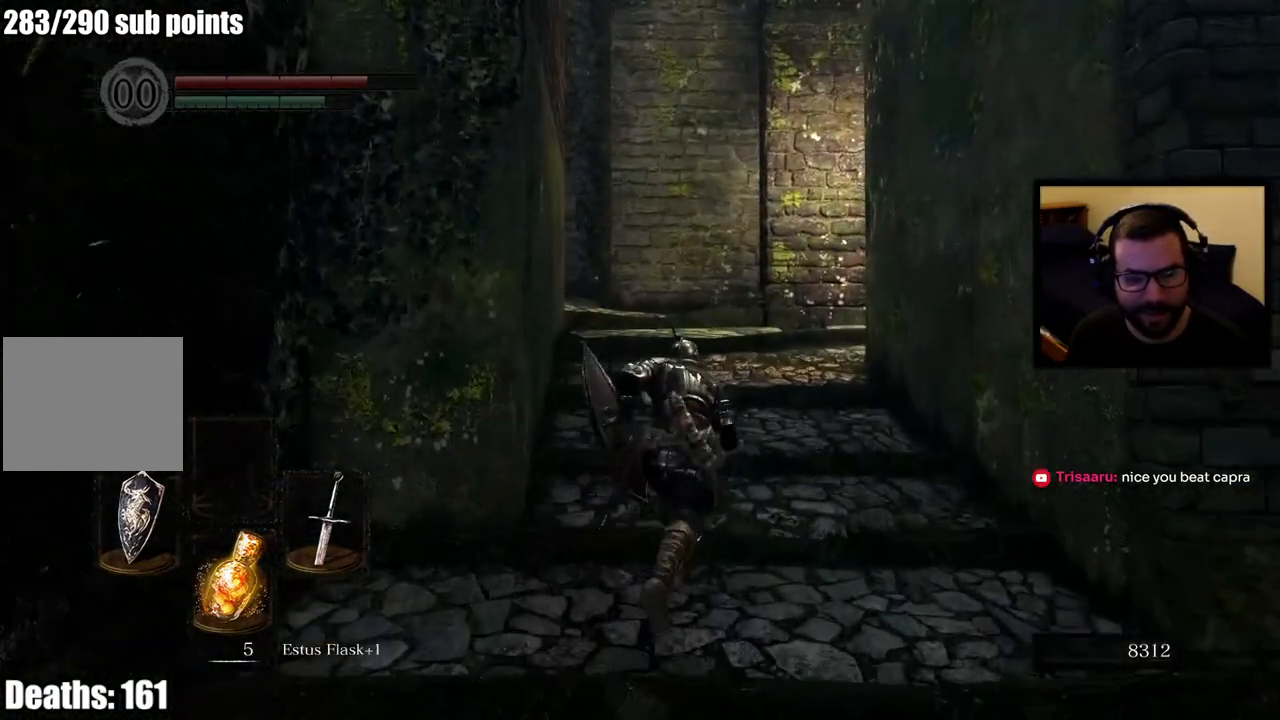
{"buttons": ["CIRCLE"], "left_stick": "up", "right_stick": "center", "events": [[33, "right_stick", "down-left"], [183, "right_stick", "center"]]}
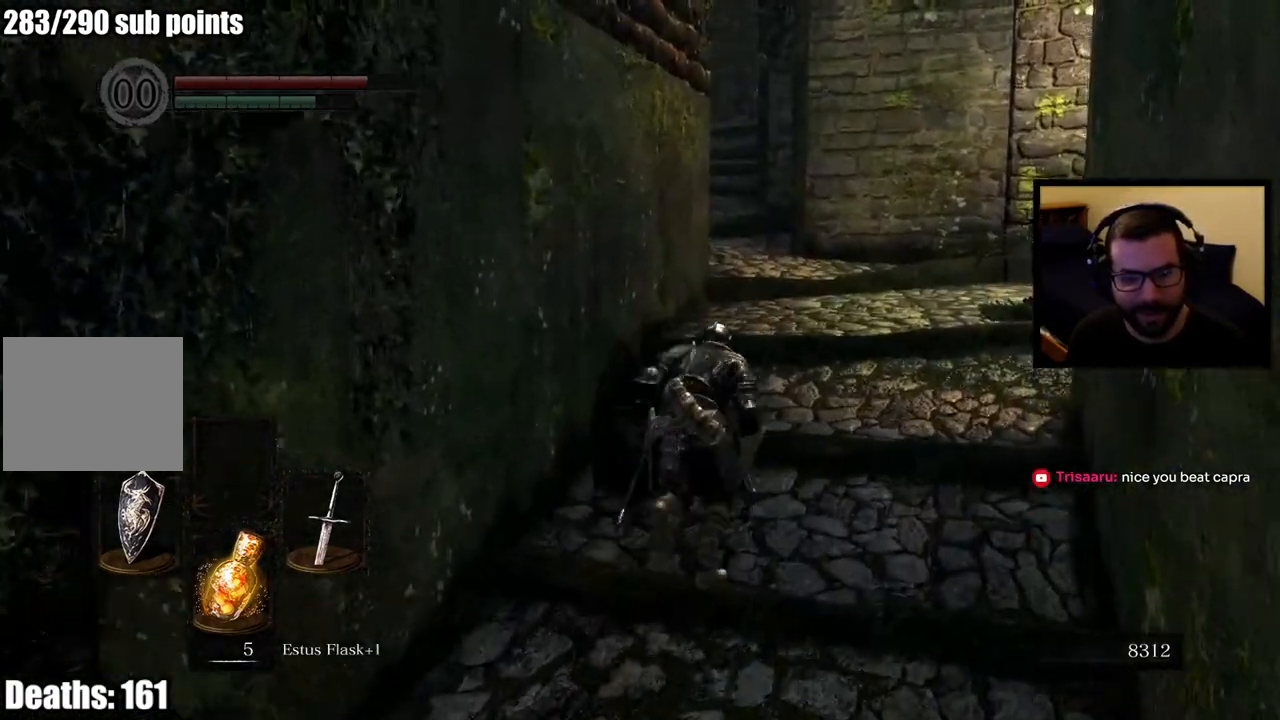
{"buttons": ["CIRCLE"], "left_stick": "up", "right_stick": "left", "events": [[450, "right_stick", "left"]]}
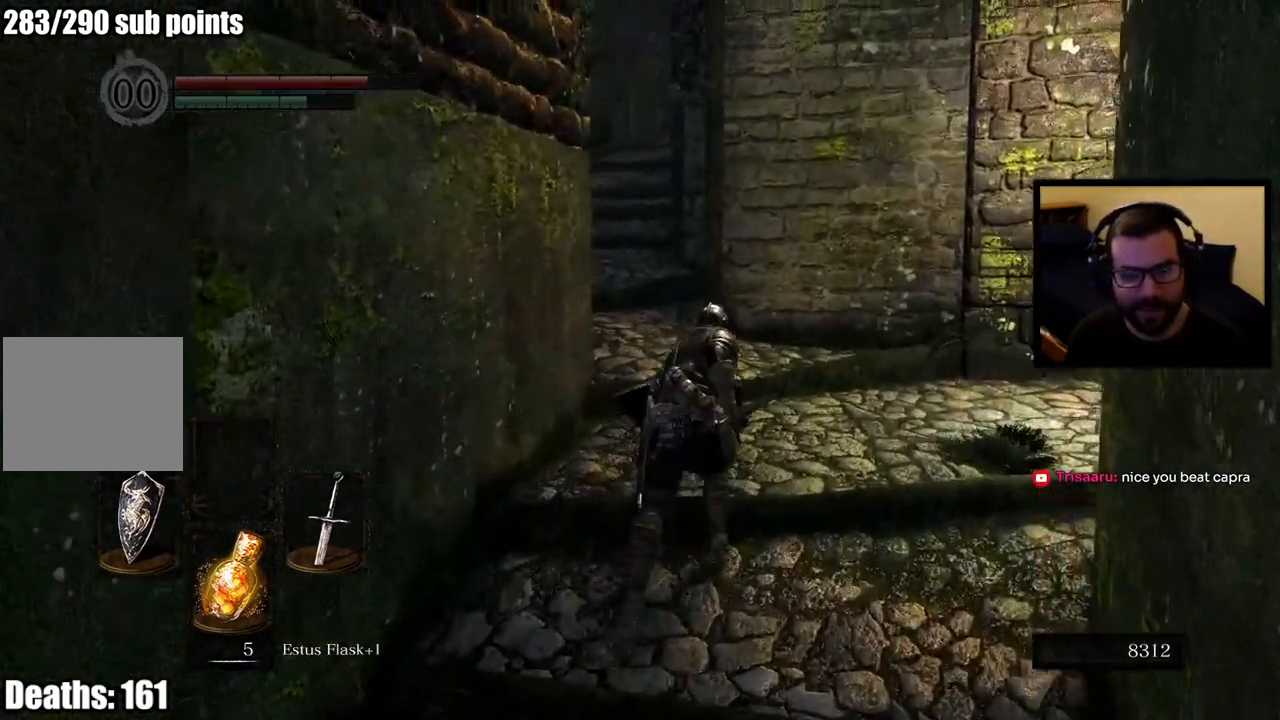
{"buttons": ["CIRCLE"], "left_stick": "up", "right_stick": "left", "events": [[167, "right_stick", "center"], [433, "right_stick", "left"]]}
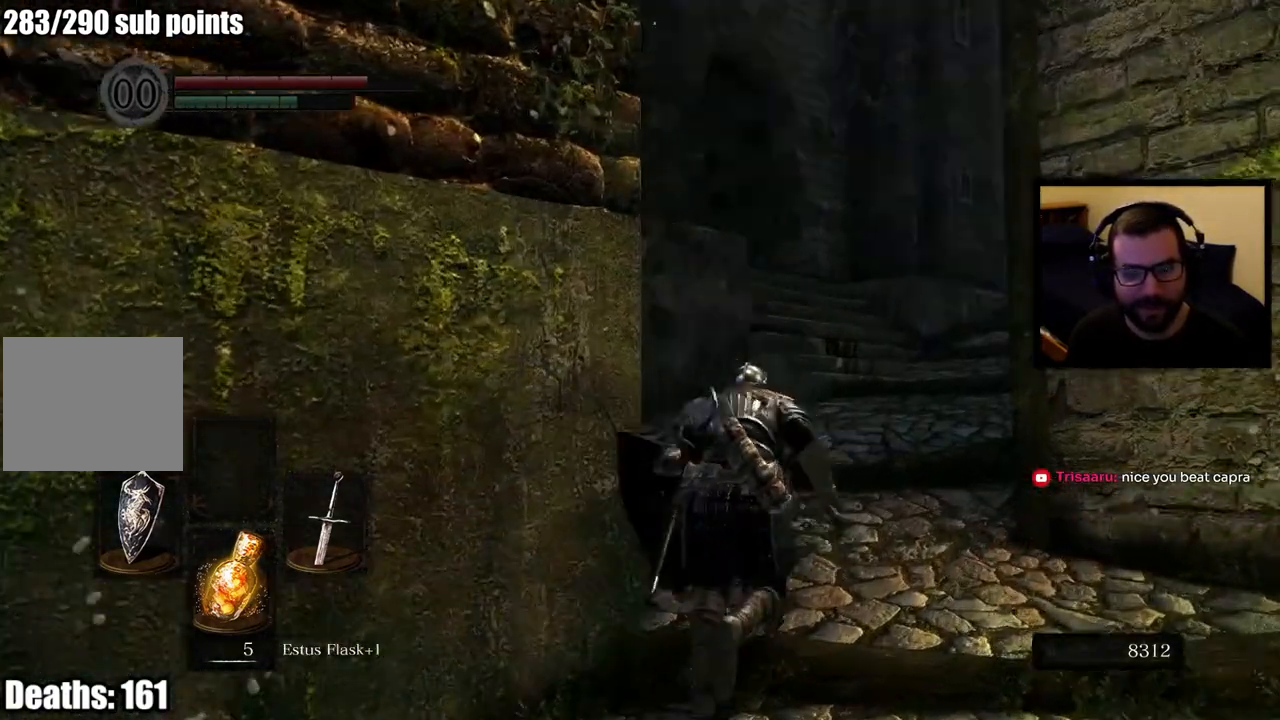
{"buttons": ["CIRCLE"], "left_stick": "up", "right_stick": "down-right", "events": [[117, "right_stick", "center"], [500, "right_stick", "down-right"]]}
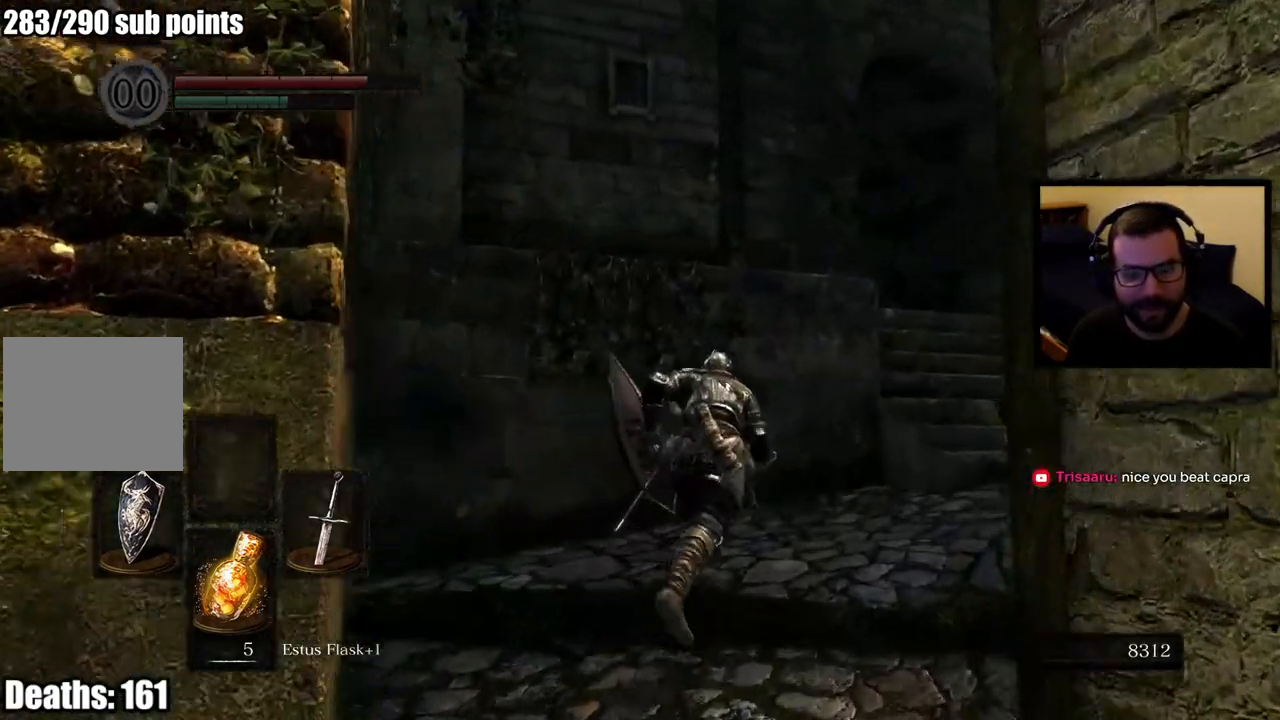
{"buttons": [], "left_stick": "up", "right_stick": "left", "events": [[17, "CIRCLE", "up"], [183, "right_stick", "center"], [467, "right_stick", "left"]]}
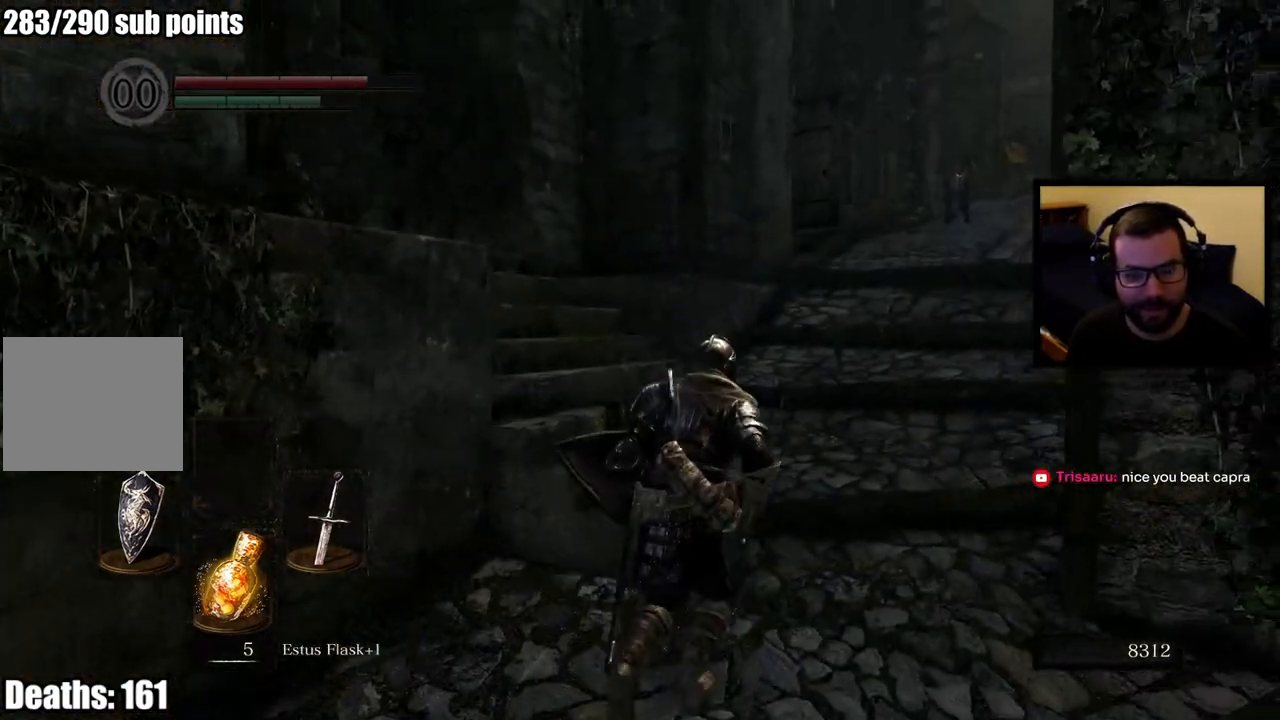
{"buttons": [], "left_stick": "up", "right_stick": "center", "events": [[233, "right_stick", "center"]]}
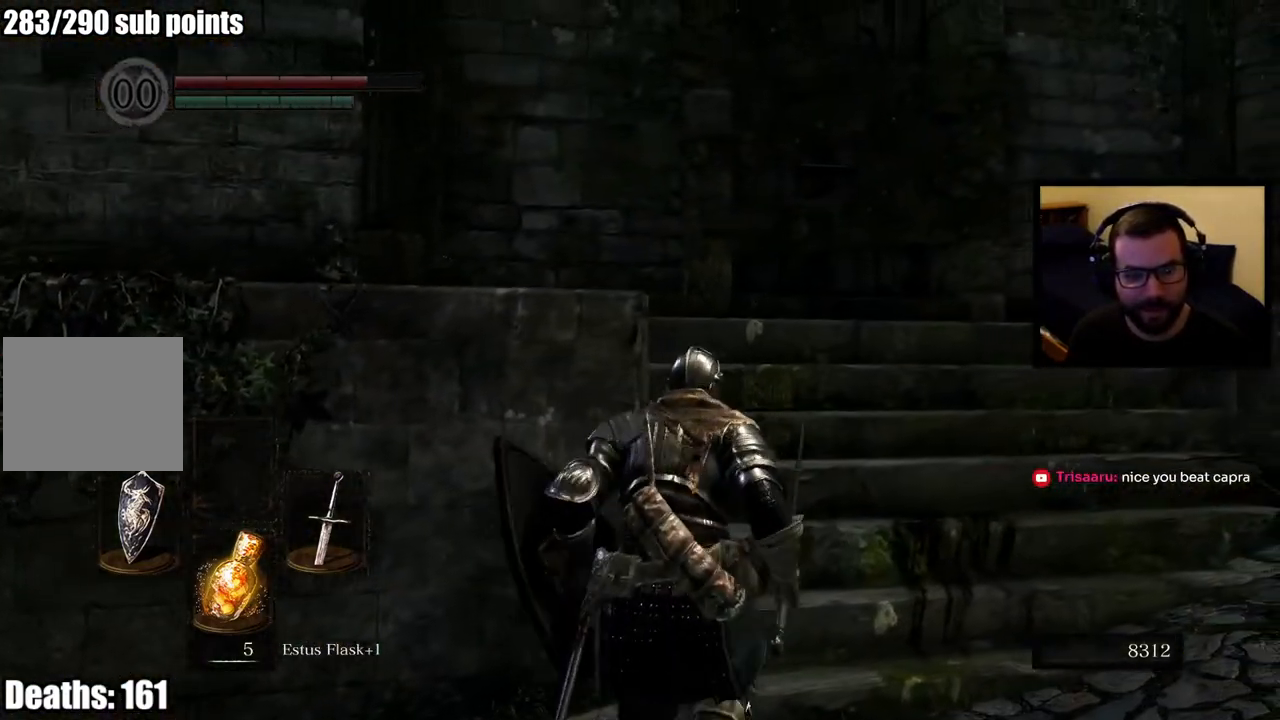
{"buttons": [], "left_stick": "up-right", "right_stick": "right", "events": [[100, "left_stick", "up-right"], [283, "right_stick", "right"]]}
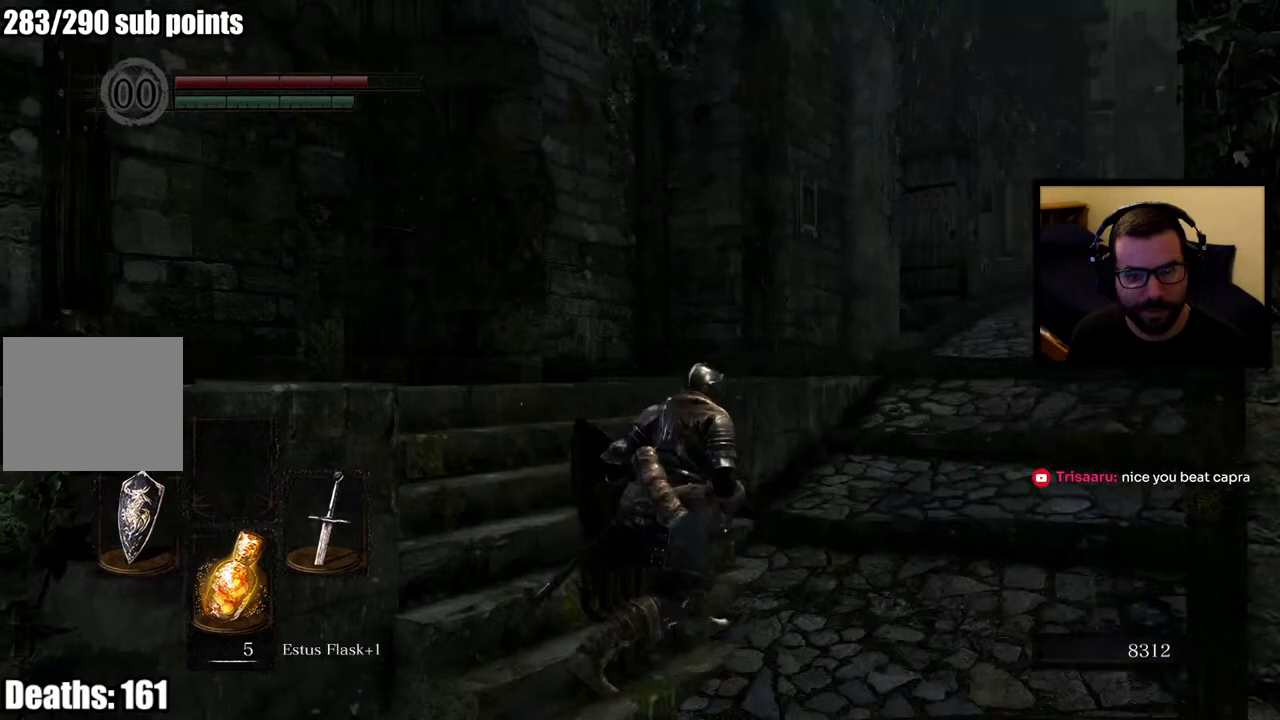
{"buttons": ["CIRCLE"], "left_stick": "up", "right_stick": "center", "events": [[83, "right_stick", "center"], [267, "left_stick", "up"], [367, "CIRCLE", "down"]]}
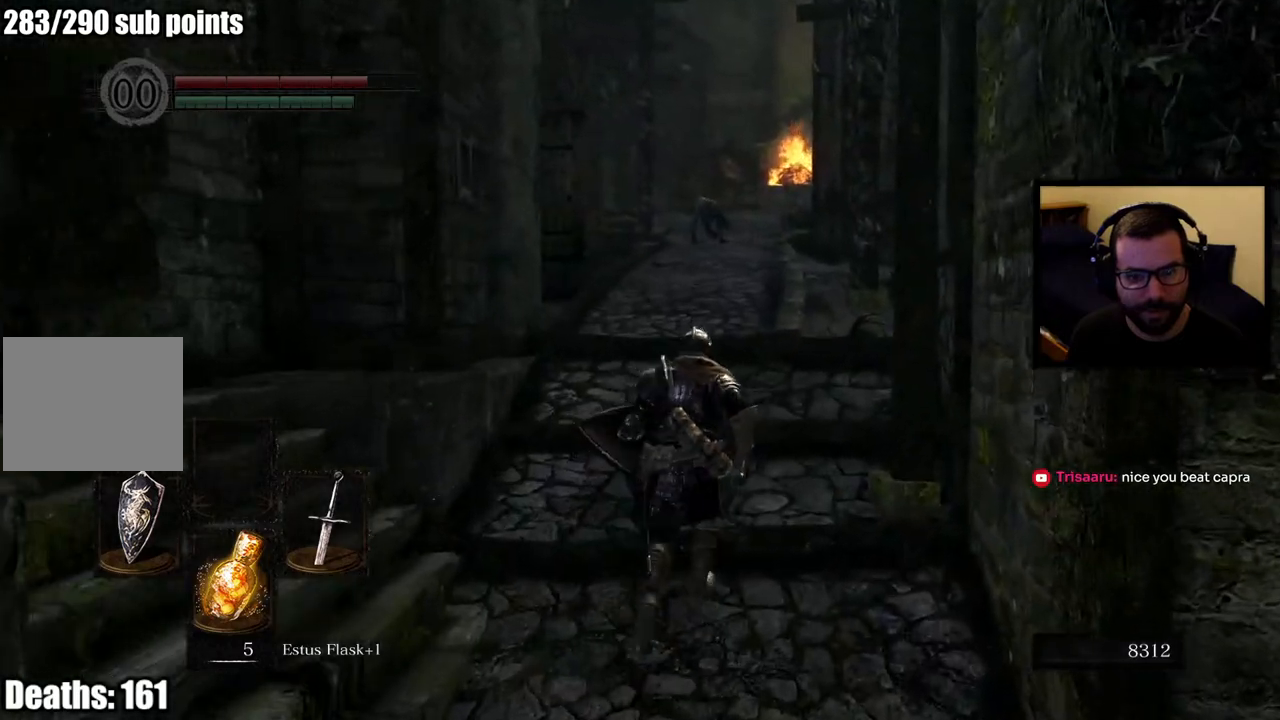
{"buttons": ["CIRCLE"], "left_stick": "up", "right_stick": "center", "events": []}
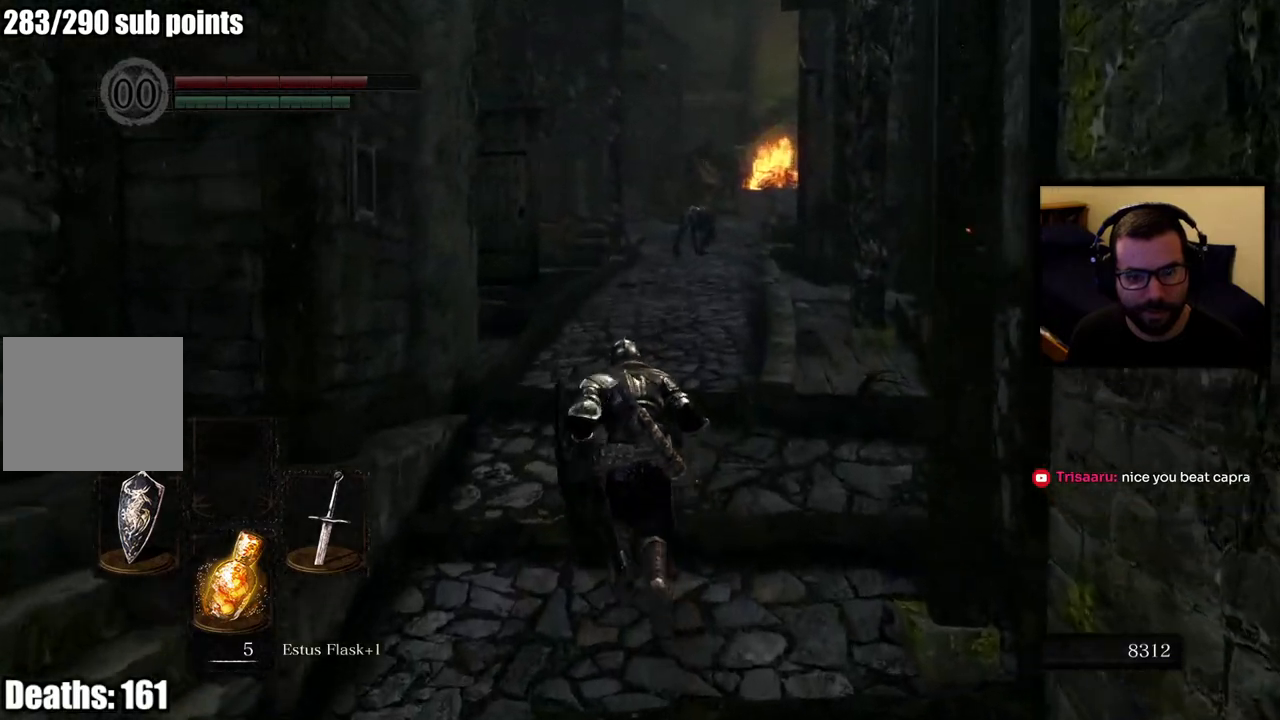
{"buttons": ["CIRCLE"], "left_stick": "up", "right_stick": "center", "events": []}
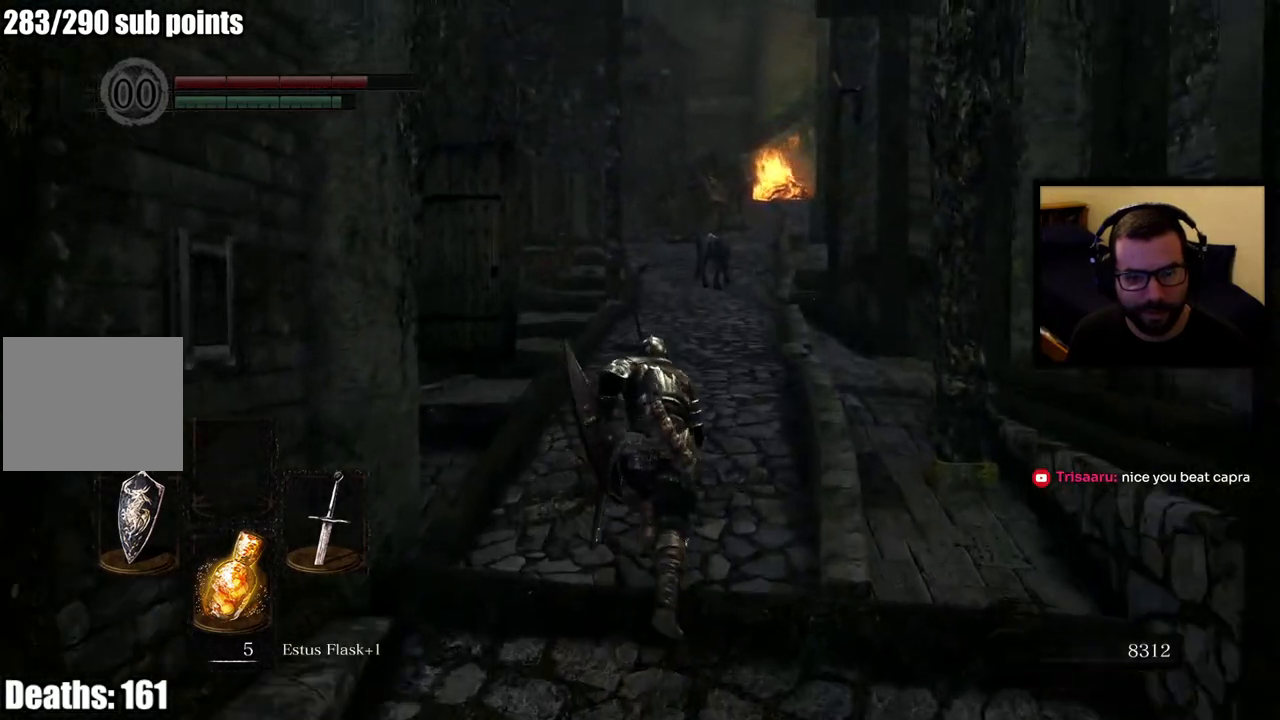
{"buttons": ["CIRCLE"], "left_stick": "up", "right_stick": "center", "events": []}
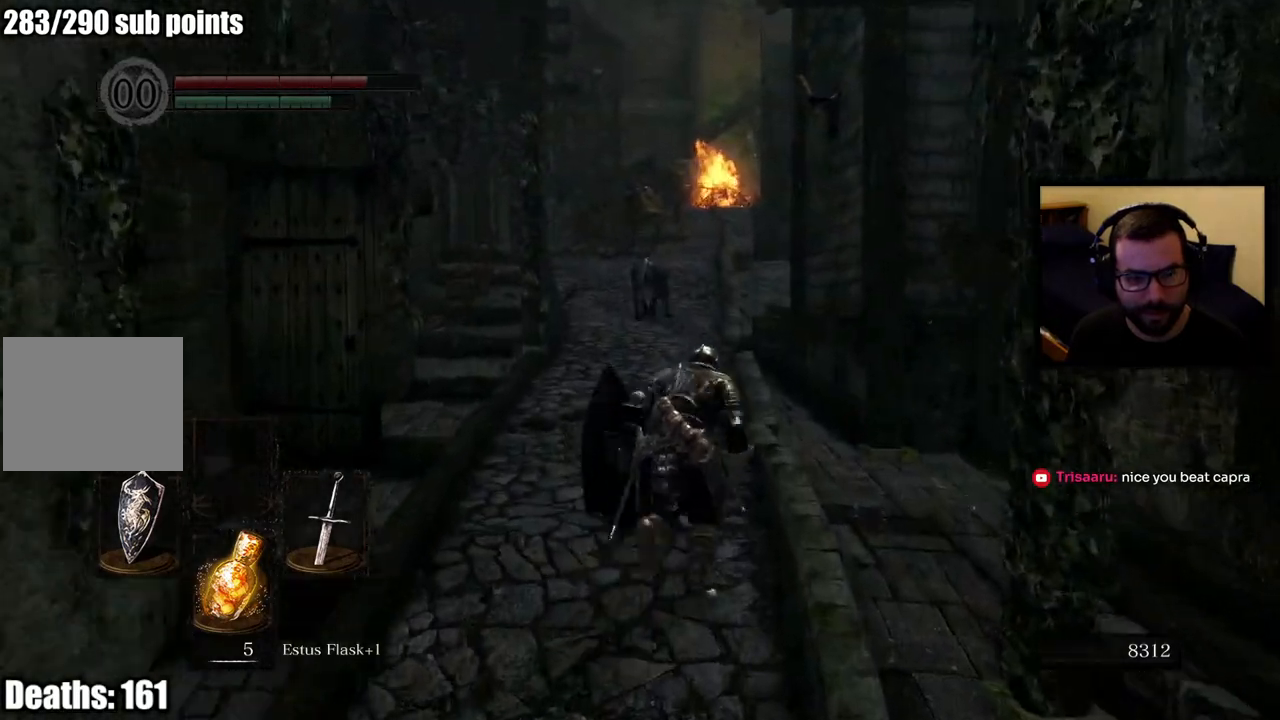
{"buttons": ["CIRCLE"], "left_stick": "up", "right_stick": "center", "events": [[333, "R3", "down"], [433, "R3", "up"]]}
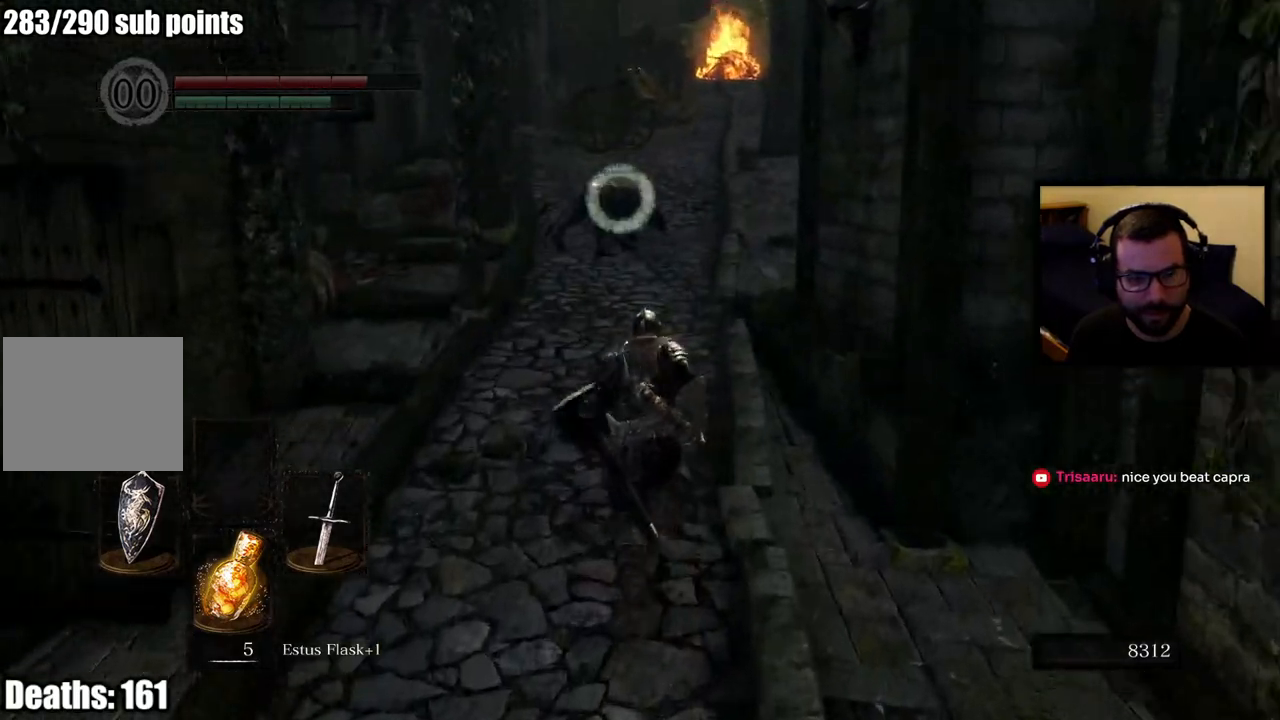
{"buttons": ["CIRCLE"], "left_stick": "up", "right_stick": "center", "events": []}
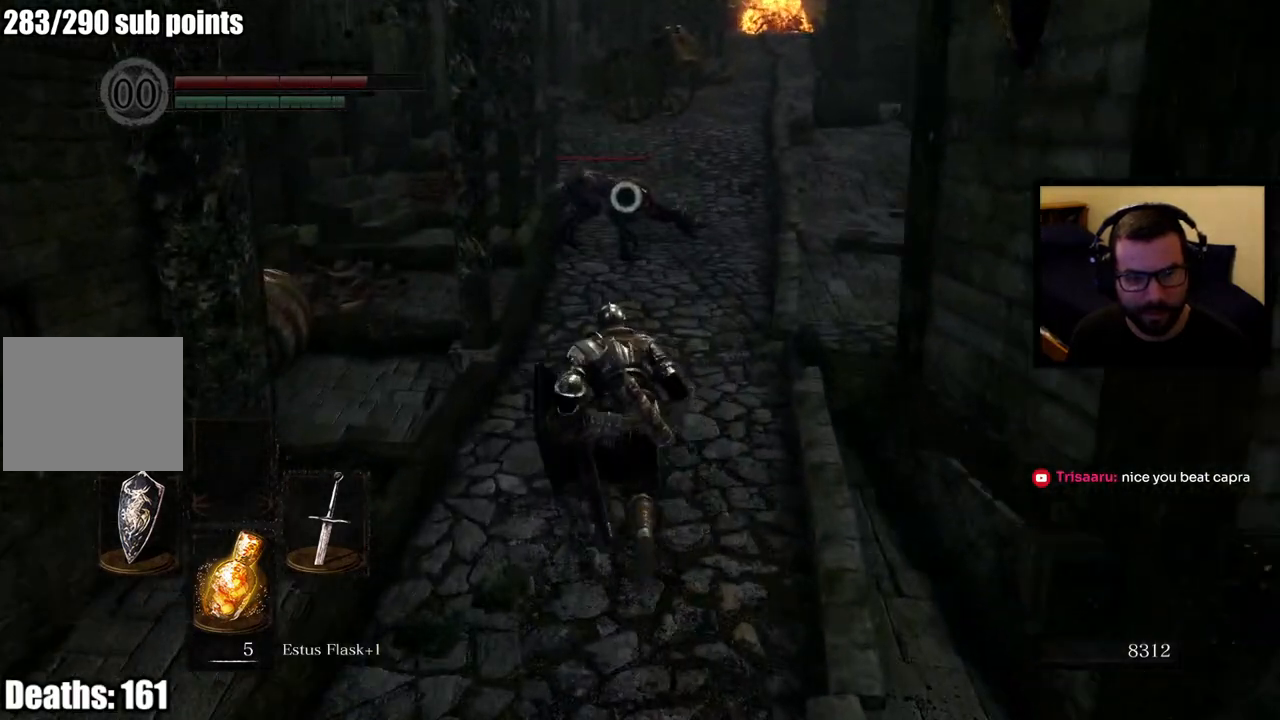
{"buttons": [], "left_stick": "up", "right_stick": "center", "events": [[450, "CIRCLE", "up"]]}
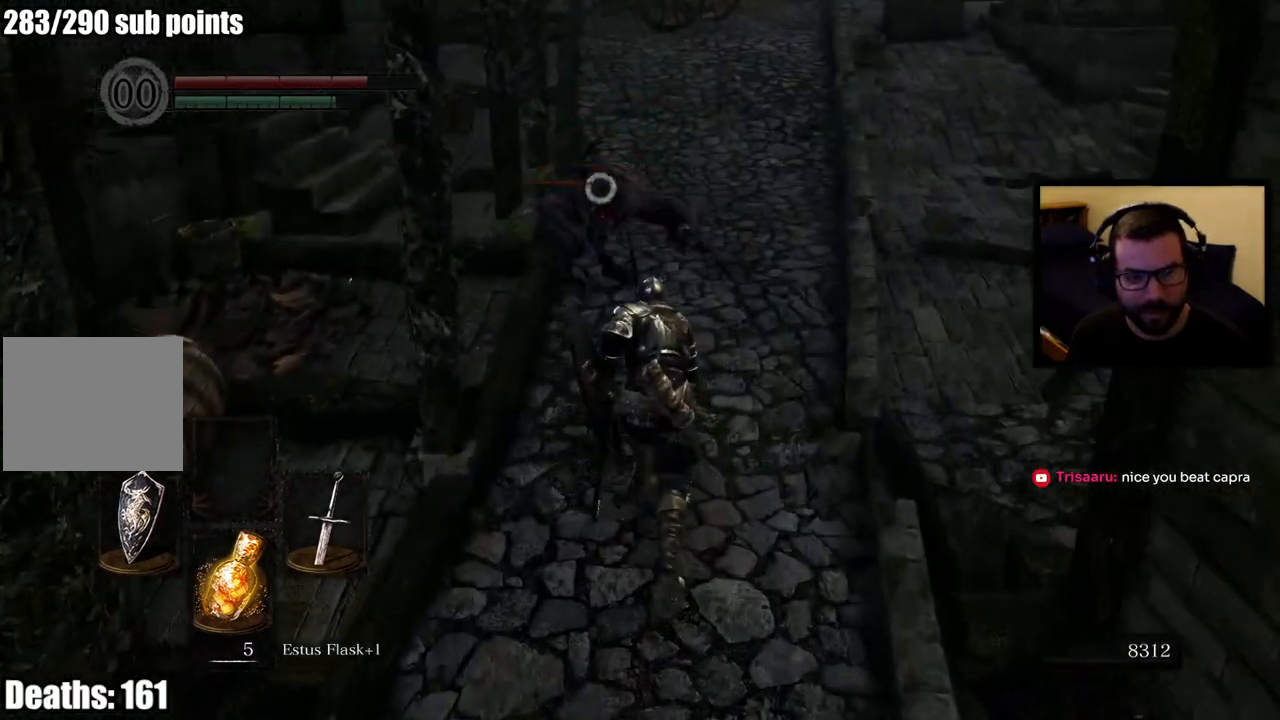
{"buttons": [], "left_stick": "up-right", "right_stick": "center", "events": [[67, "R1", "down"], [150, "R1", "up"], [217, "R1", "down"], [333, "R1", "up"], [483, "left_stick", "up-right"]]}
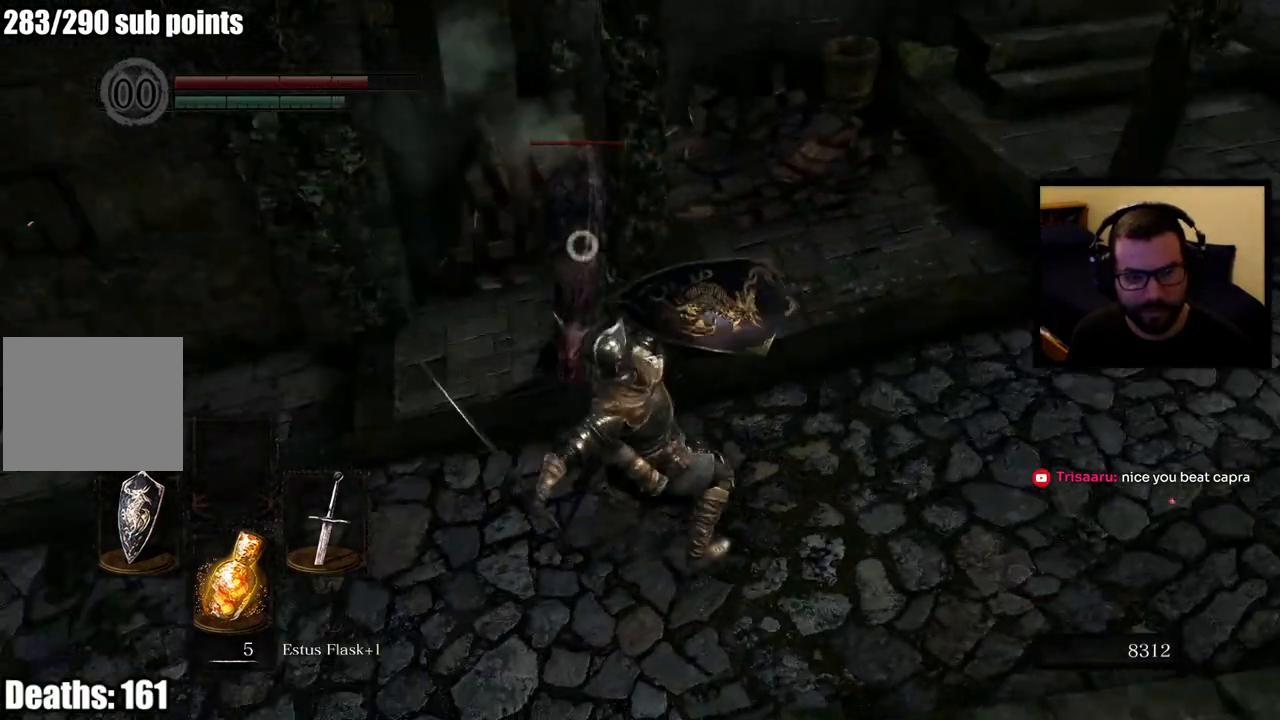
{"buttons": ["R1"], "left_stick": "right", "right_stick": "center", "events": [[150, "left_stick", "right"], [267, "R1", "down"], [367, "R1", "up"], [433, "R1", "down"]]}
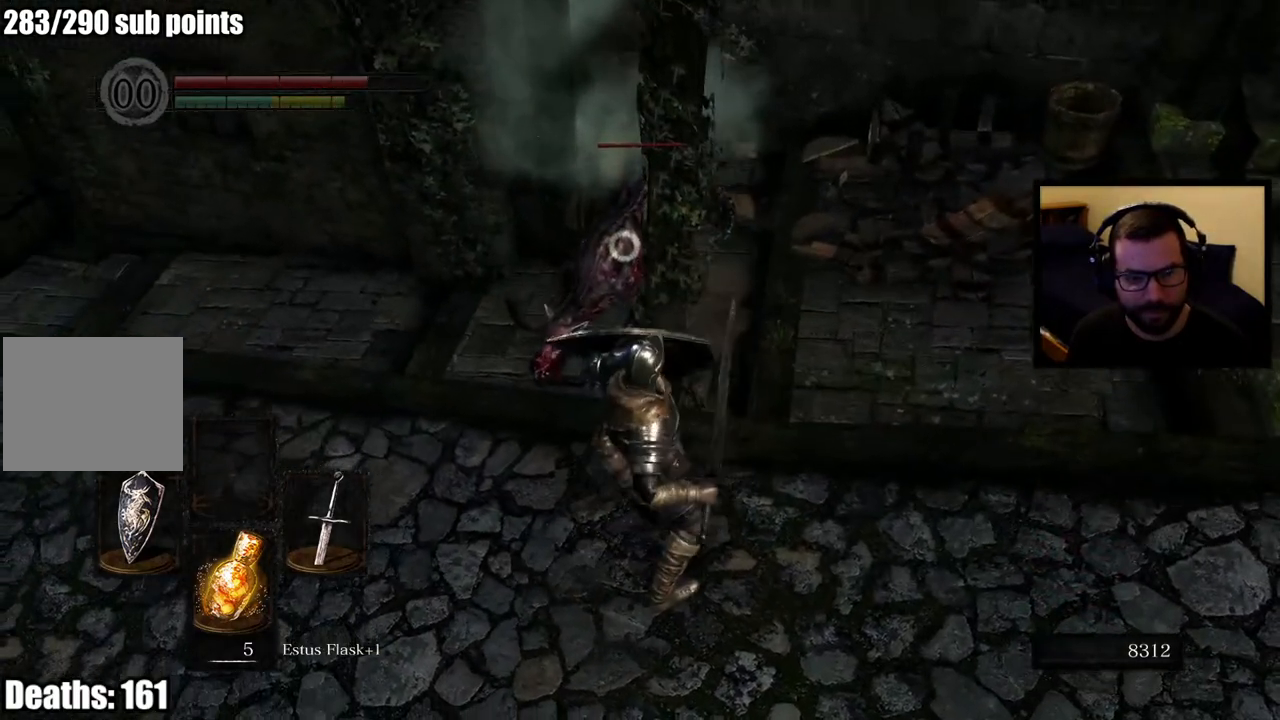
{"buttons": [], "left_stick": "left", "right_stick": "center", "events": [[67, "R1", "up"], [117, "left_stick", "left"]]}
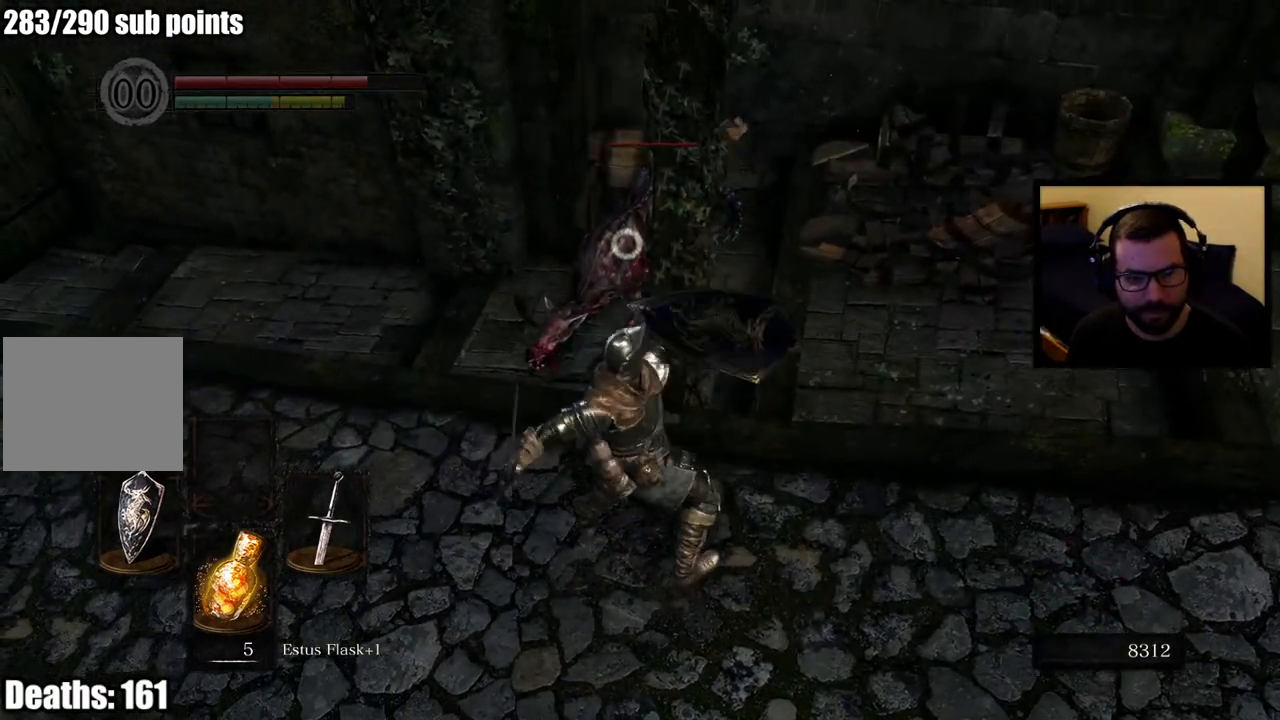
{"buttons": [], "left_stick": "left", "right_stick": "center", "events": []}
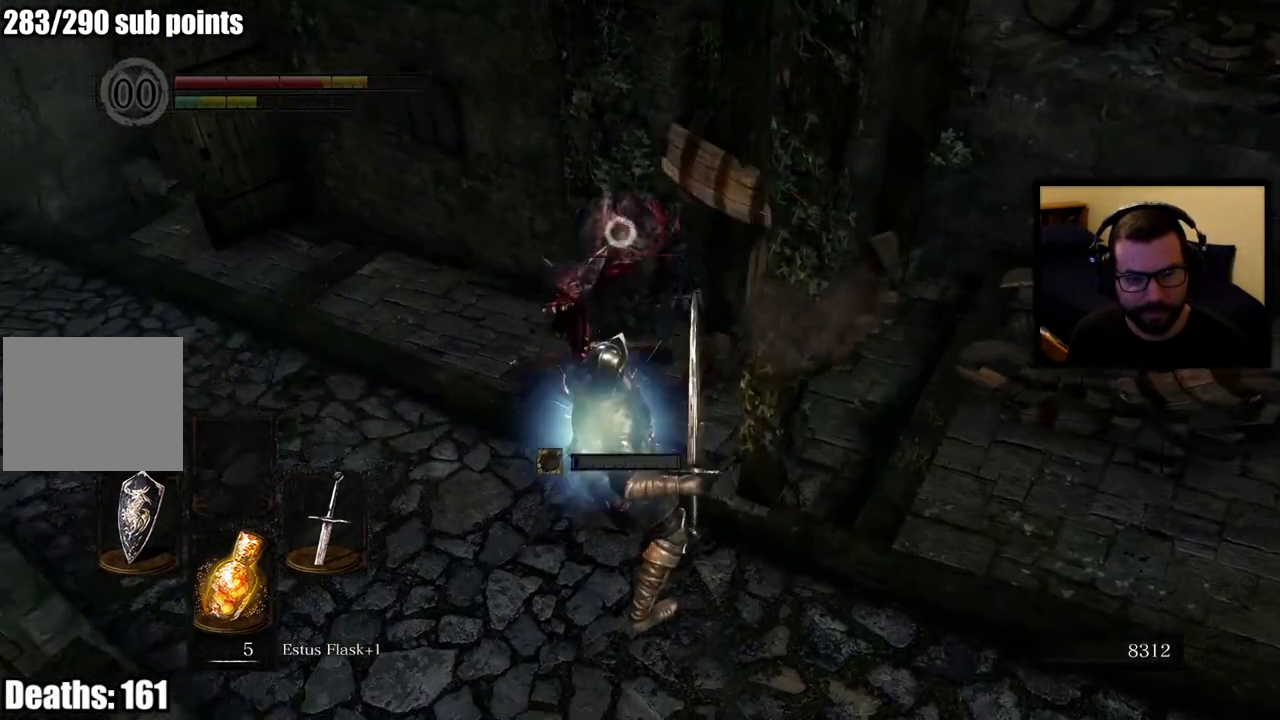
{"buttons": [], "left_stick": "left", "right_stick": "center", "events": []}
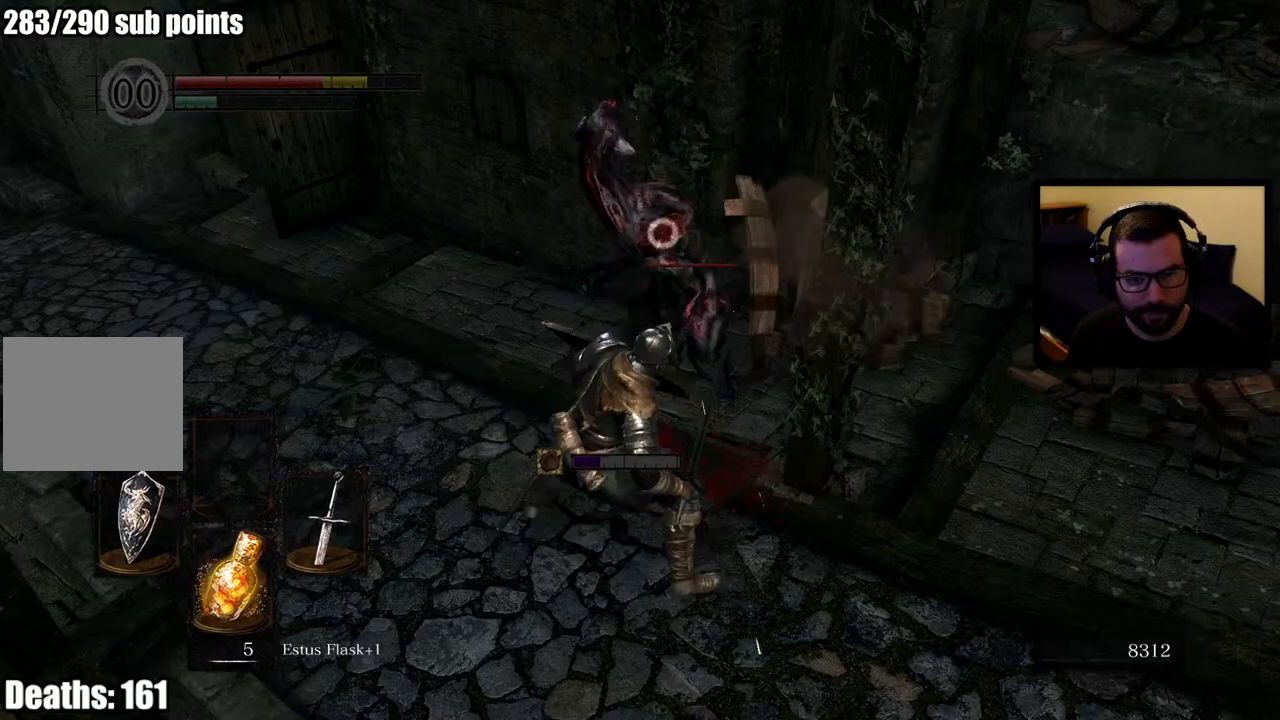
{"buttons": [], "left_stick": "down-left", "right_stick": "center", "events": [[400, "R1", "down"], [500, "R1", "up"], [500, "left_stick", "down-left"]]}
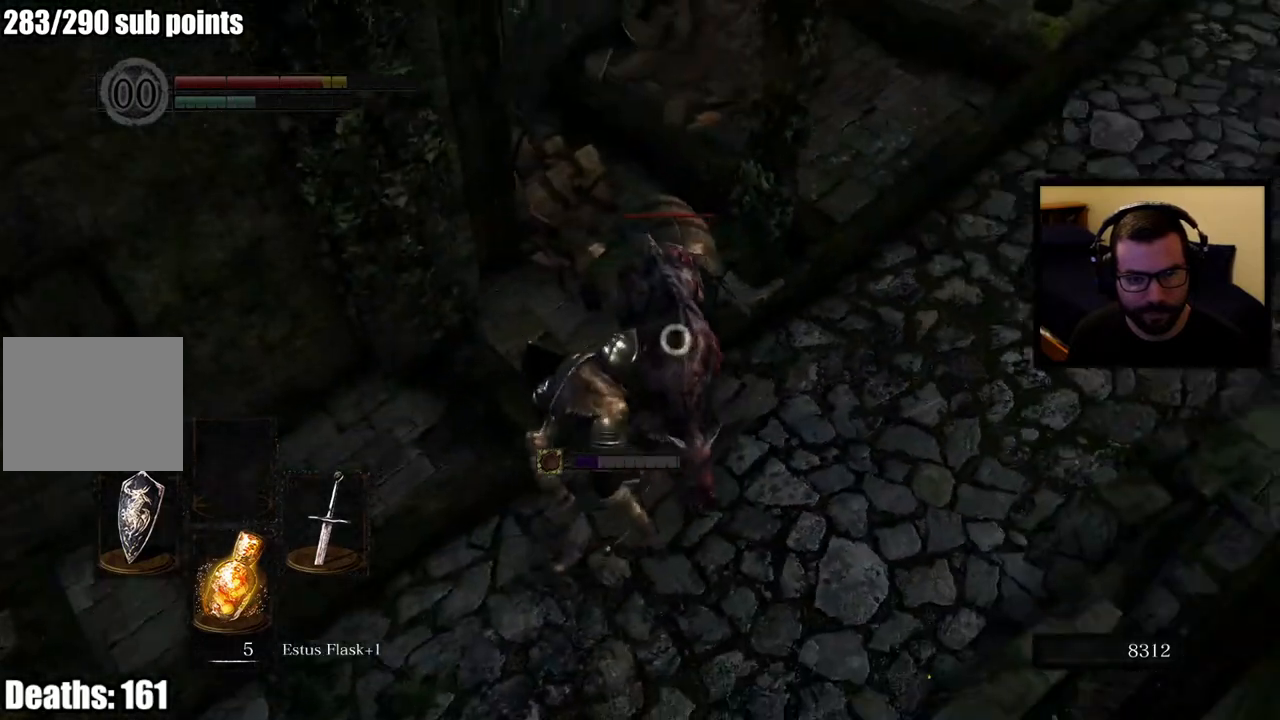
{"buttons": ["R1"], "left_stick": "down-left", "right_stick": "center", "events": [[50, "R1", "down"], [200, "R1", "up"], [483, "R1", "down"]]}
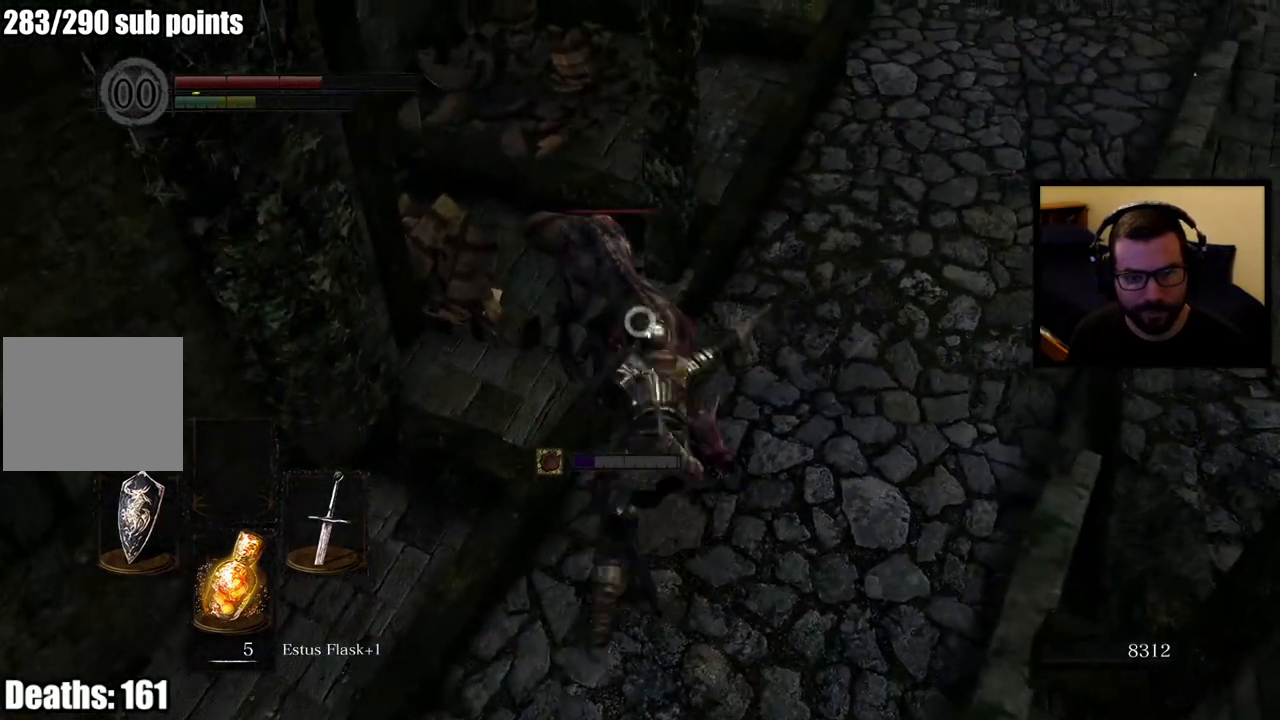
{"buttons": [], "left_stick": "down-left", "right_stick": "center", "events": [[83, "R1", "up"], [133, "R1", "down"], [250, "R1", "up"], [283, "R1", "down"], [417, "R1", "up"]]}
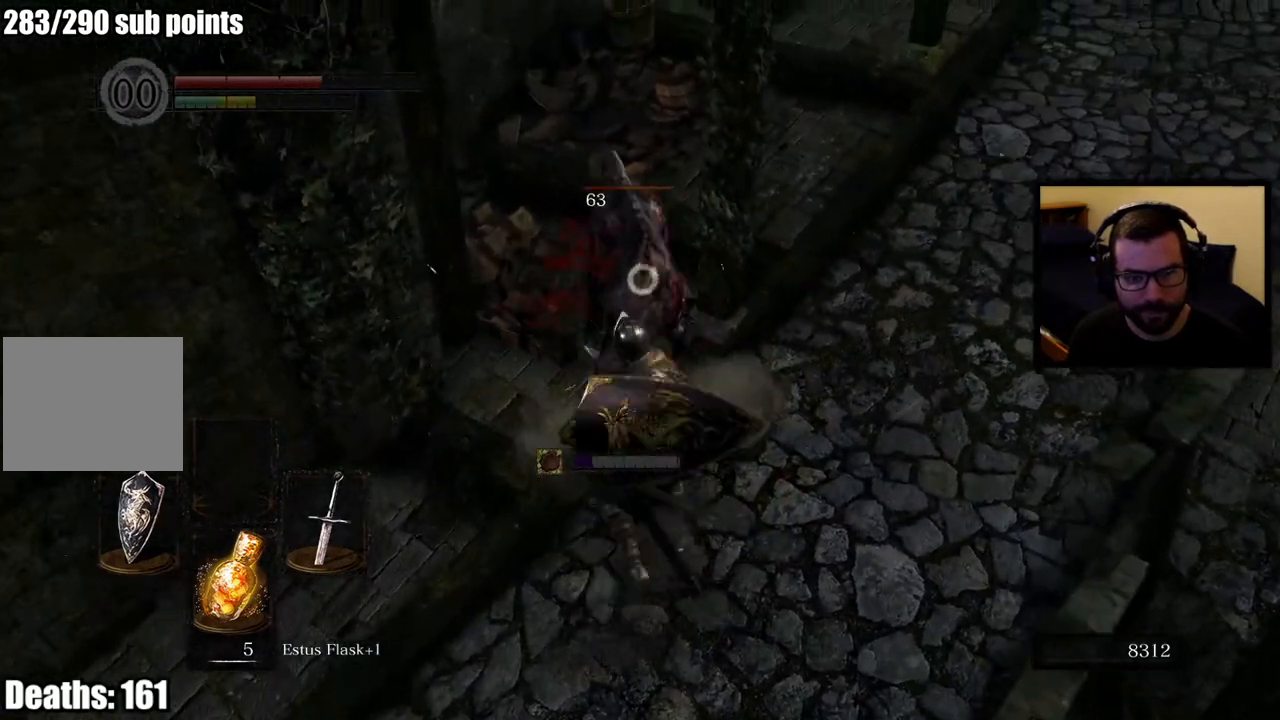
{"buttons": [], "left_stick": "center", "right_stick": "center", "events": [[167, "left_stick", "center"]]}
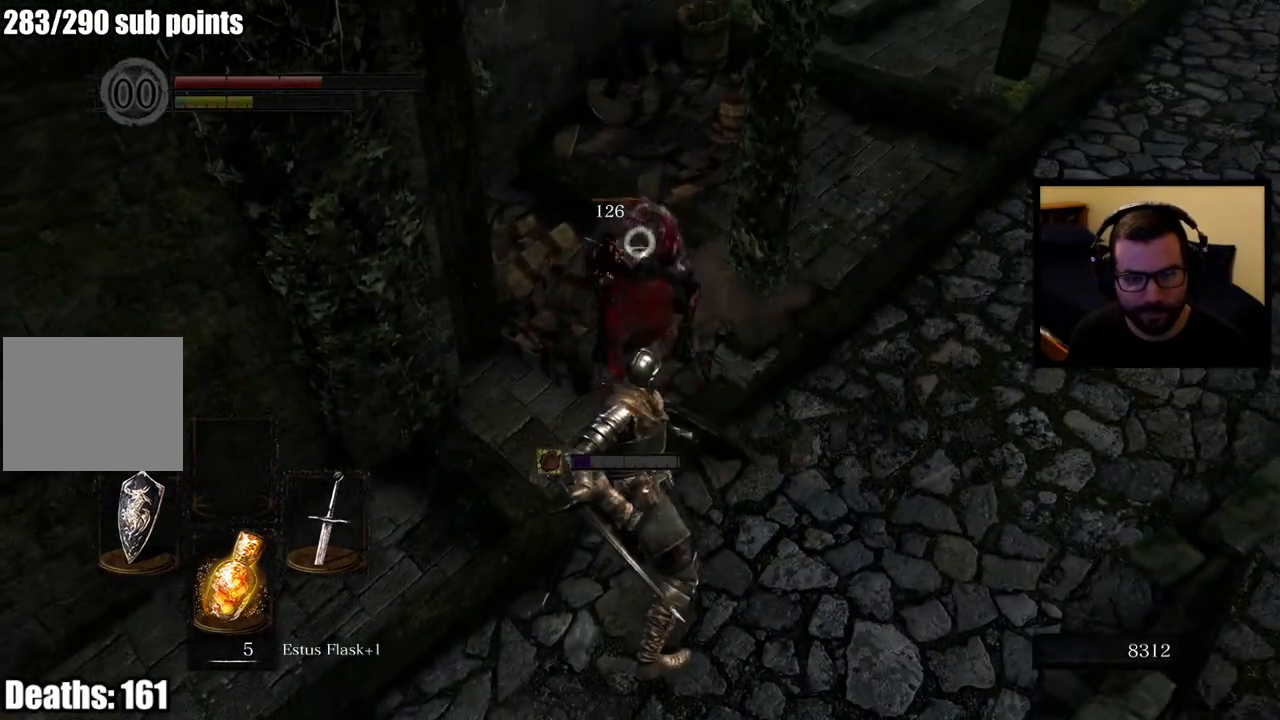
{"buttons": [], "left_stick": "center", "right_stick": "center", "events": [[50, "right_stick", "right"], [183, "left_stick", "down-right"], [200, "right_stick", "up-right"], [300, "right_stick", "center"], [317, "left_stick", "up-right"], [500, "left_stick", "center"]]}
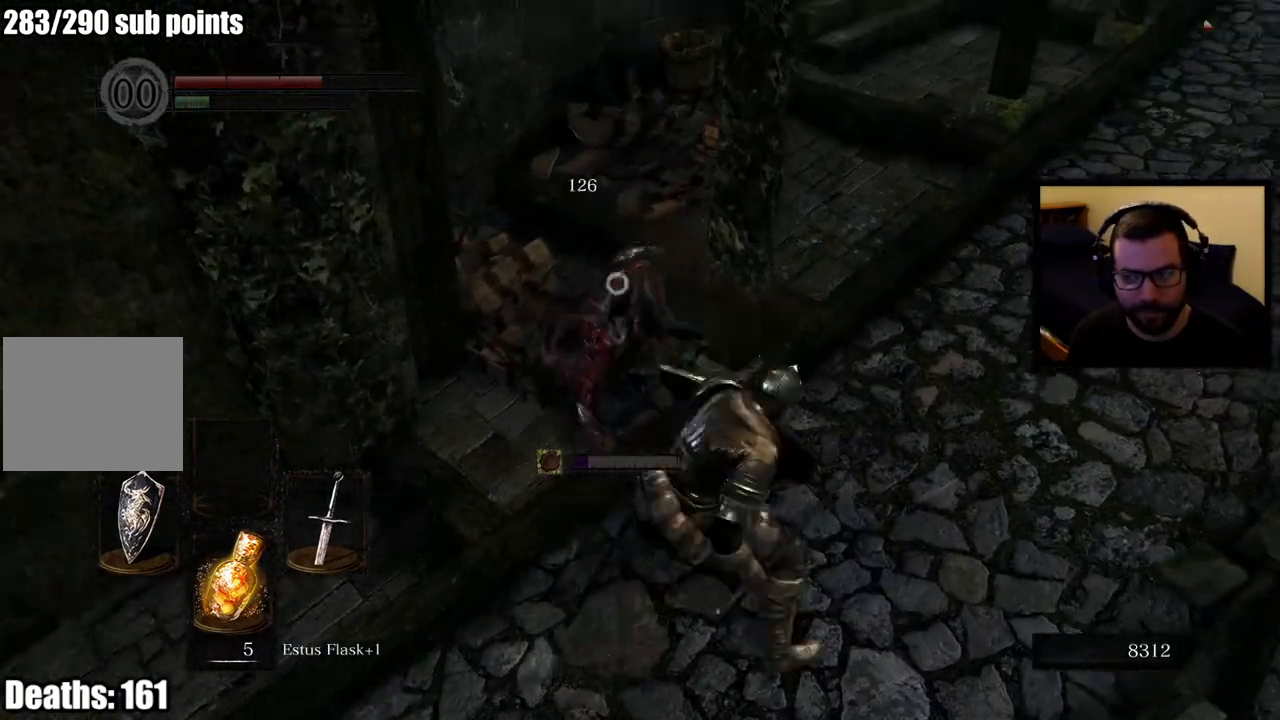
{"buttons": [], "left_stick": "up", "right_stick": "center", "events": [[17, "right_stick", "right"], [300, "left_stick", "up-right"], [300, "right_stick", "center"], [400, "left_stick", "up"]]}
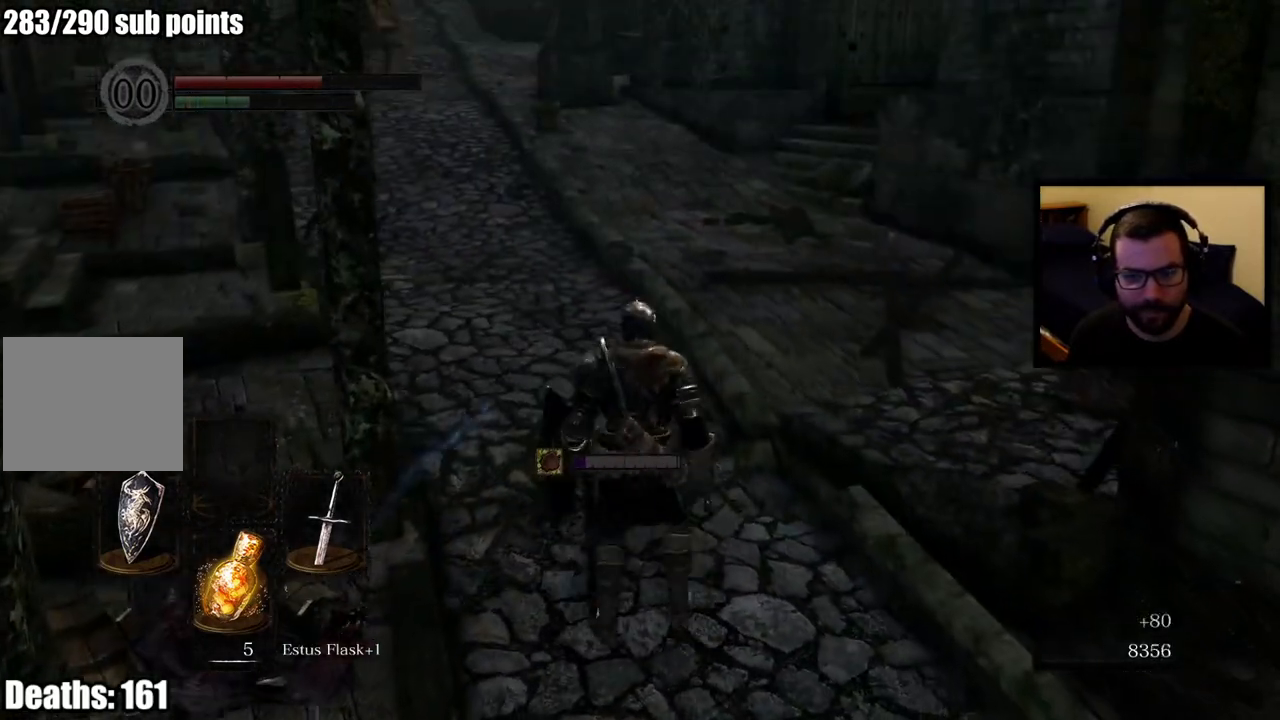
{"buttons": [], "left_stick": "up", "right_stick": "center", "events": [[83, "right_stick", "up-left"], [217, "right_stick", "center"]]}